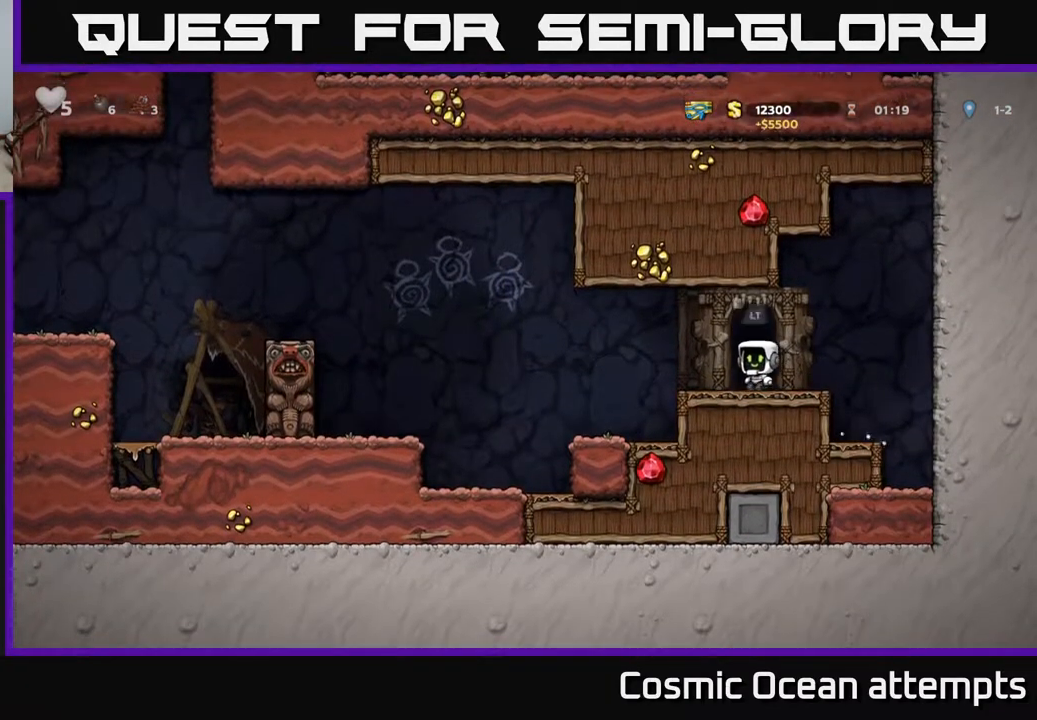
Gameplay with a controller (Xbox layout); each line is a JSON object with the inputs held at the frame after it. "events" lists button and stick changes between this image and that frame as [ms after this image, input, new state], when the widget could be followed in between. Not read: right_stick.
{"buttons": [], "left_stick": "center", "events": [[50, "L2", "up"], [150, "L2", "down"], [300, "L2", "up"]]}
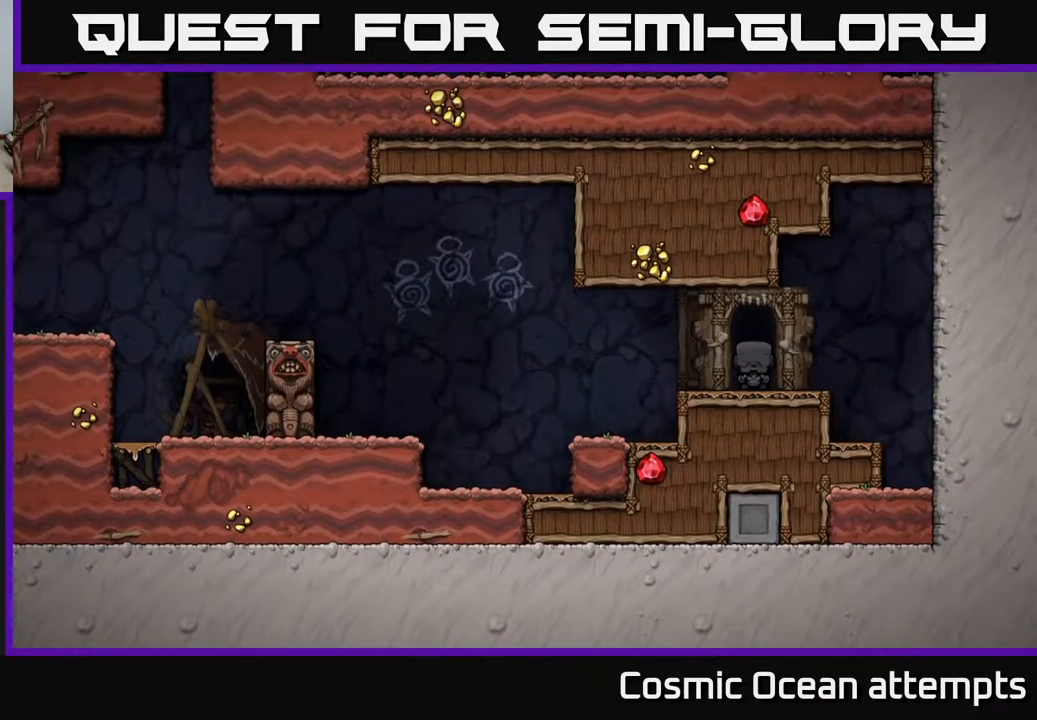
{"buttons": [], "left_stick": "center", "events": []}
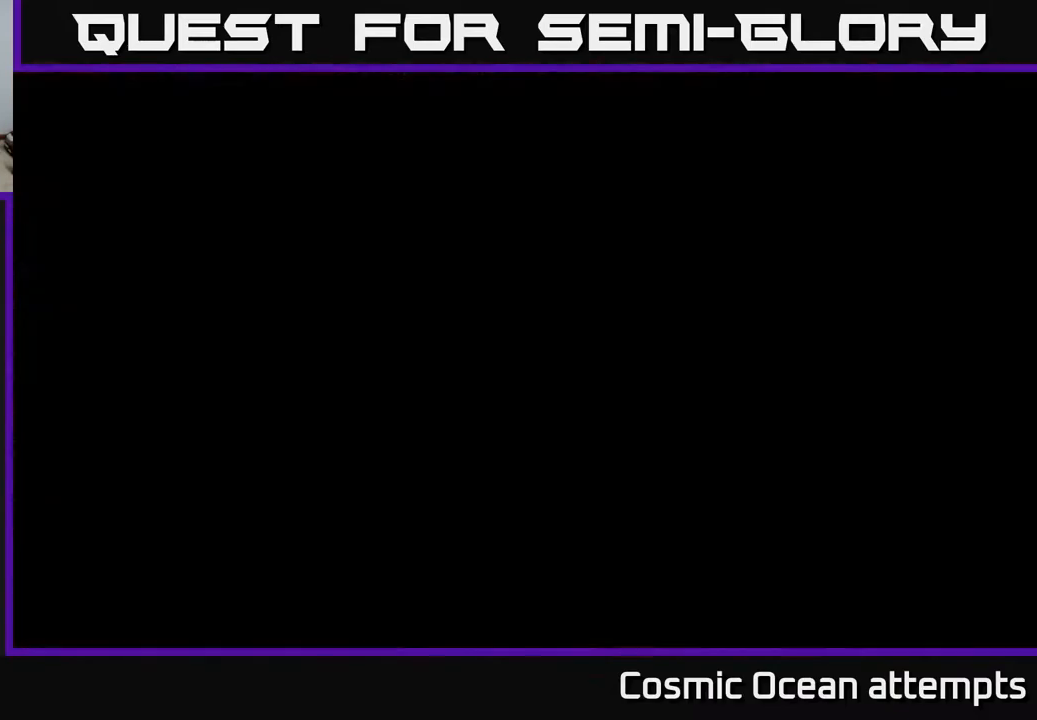
{"buttons": [], "left_stick": "center", "events": []}
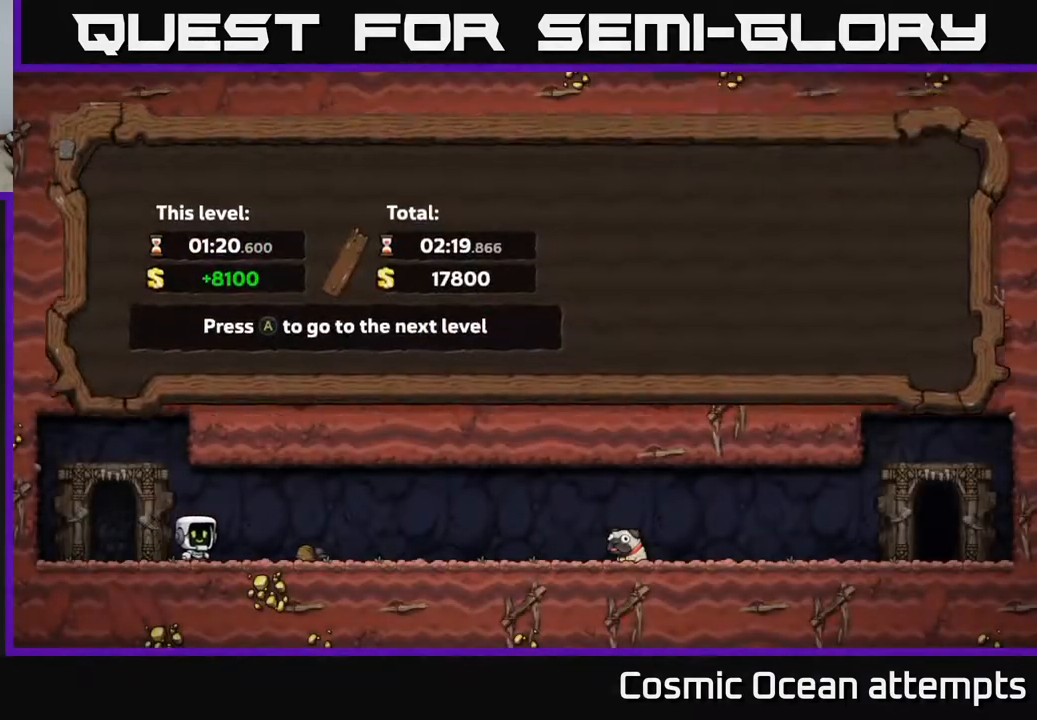
{"buttons": [], "left_stick": "center", "events": []}
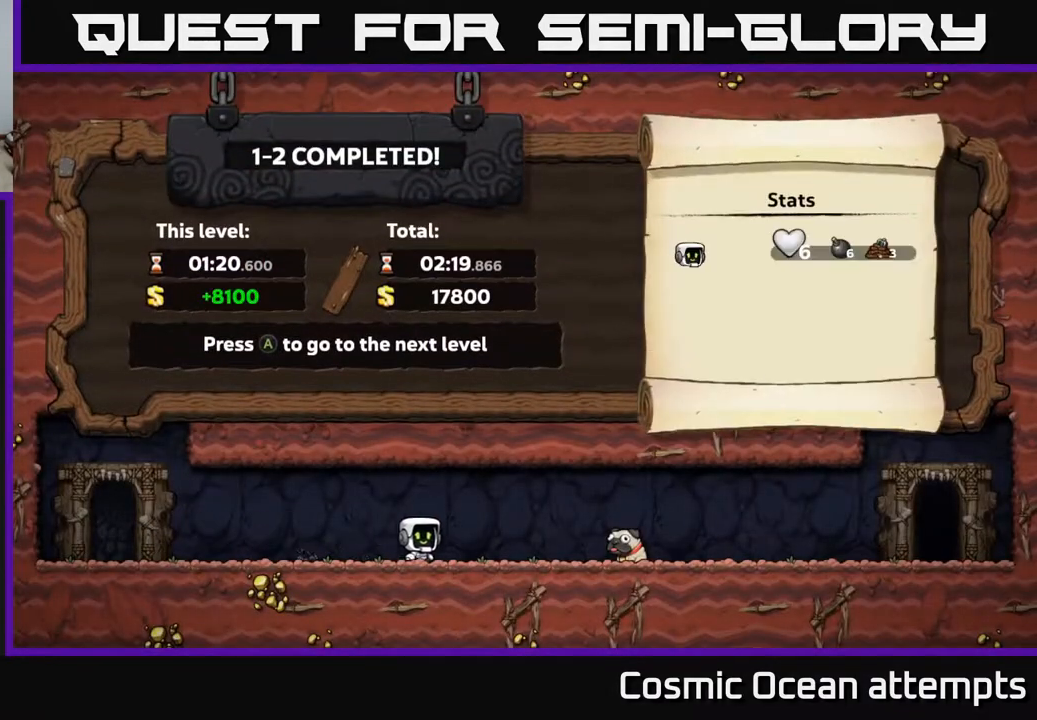
{"buttons": ["A"], "left_stick": "center", "events": [[467, "A", "down"]]}
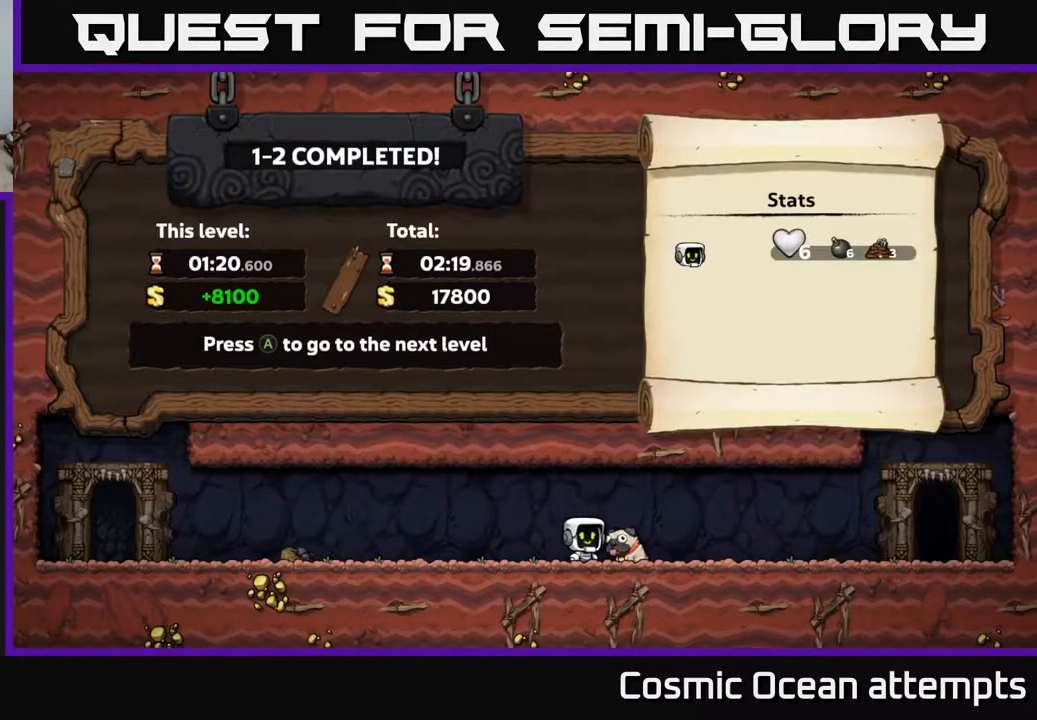
{"buttons": [], "left_stick": "center", "events": [[67, "A", "up"]]}
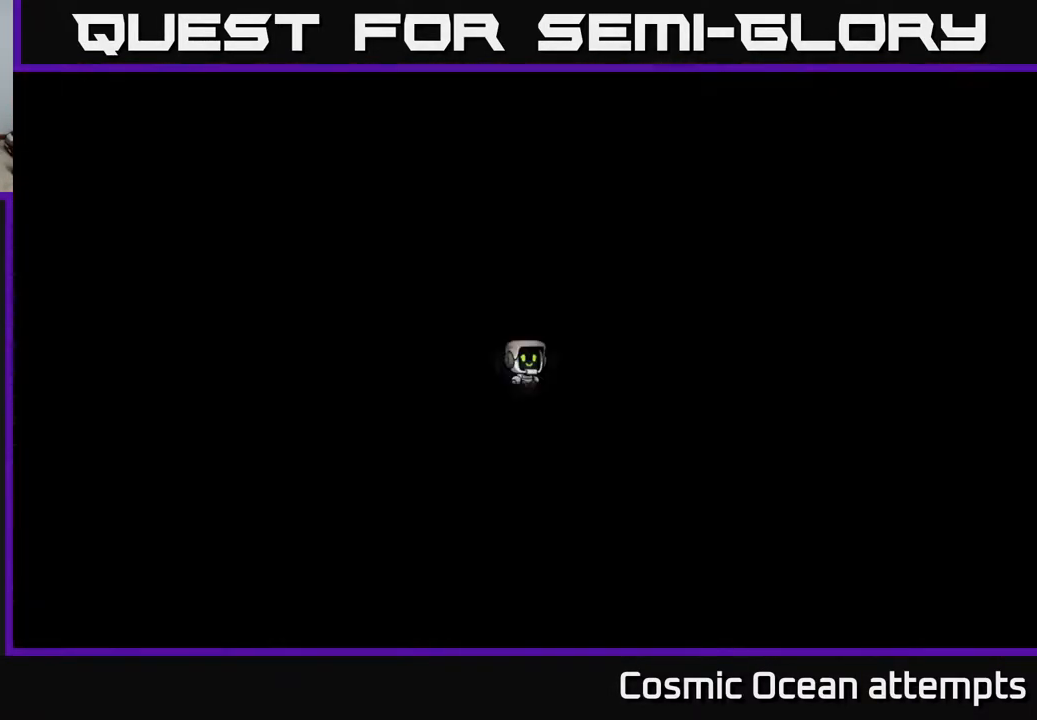
{"buttons": [], "left_stick": "center", "events": []}
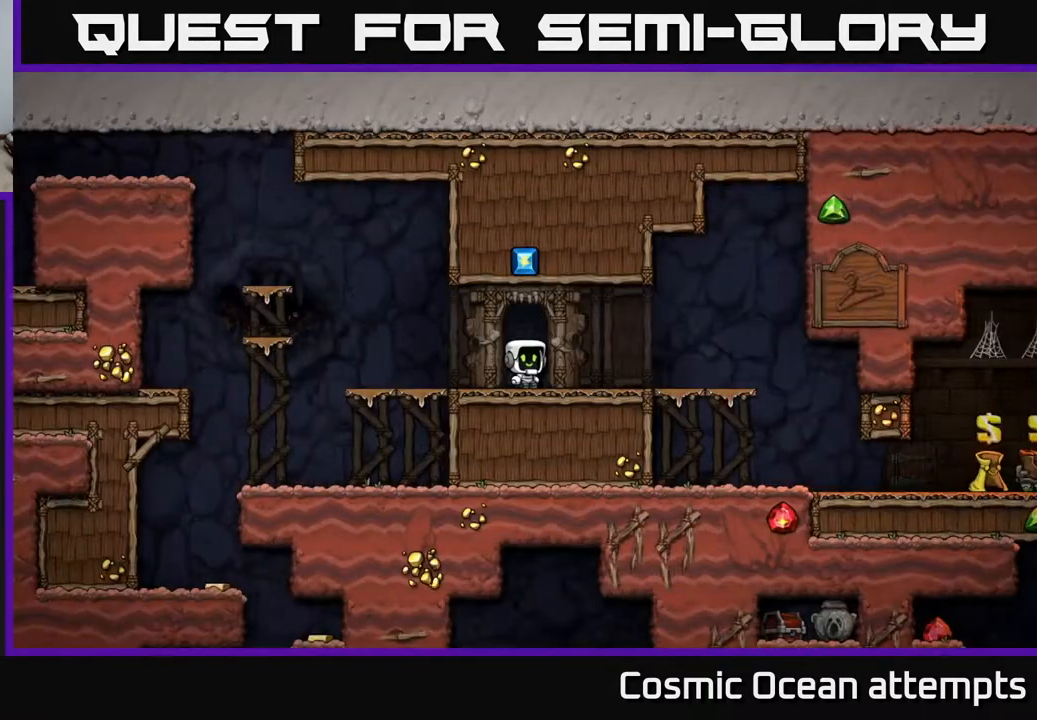
{"buttons": ["DPAD_RIGHT"], "left_stick": "center", "events": [[117, "DPAD_RIGHT", "down"]]}
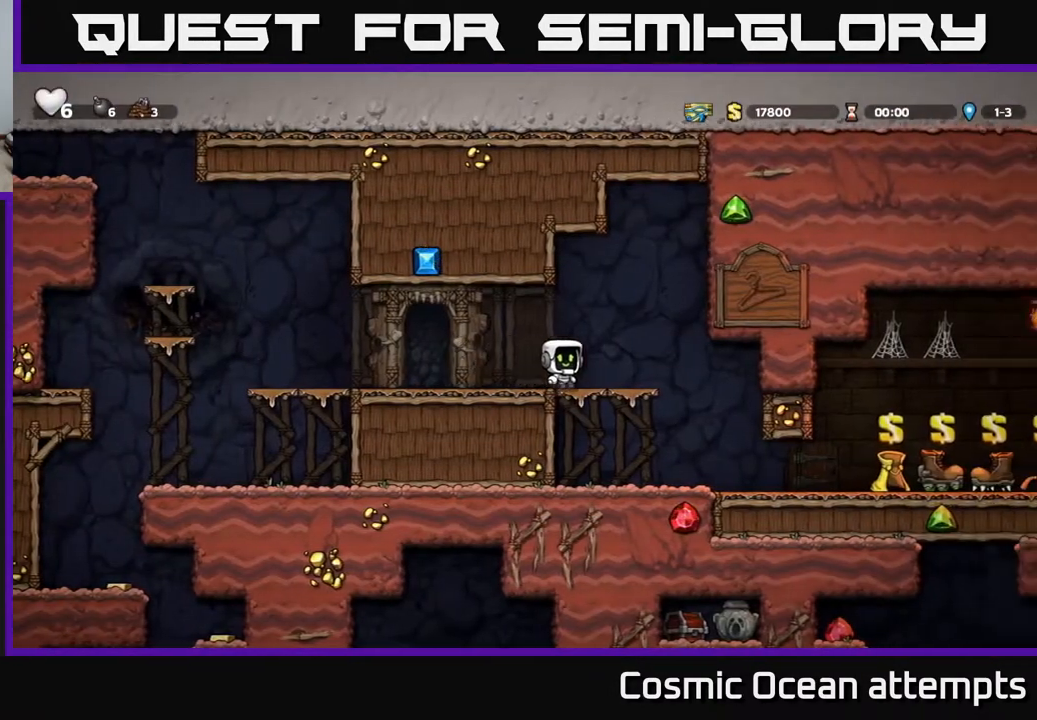
{"buttons": ["DPAD_RIGHT"], "left_stick": "center", "events": [[67, "DPAD_DOWN", "down"], [83, "DPAD_RIGHT", "up"], [117, "A", "down"], [200, "A", "up"], [200, "DPAD_DOWN", "up"], [200, "DPAD_RIGHT", "down"]]}
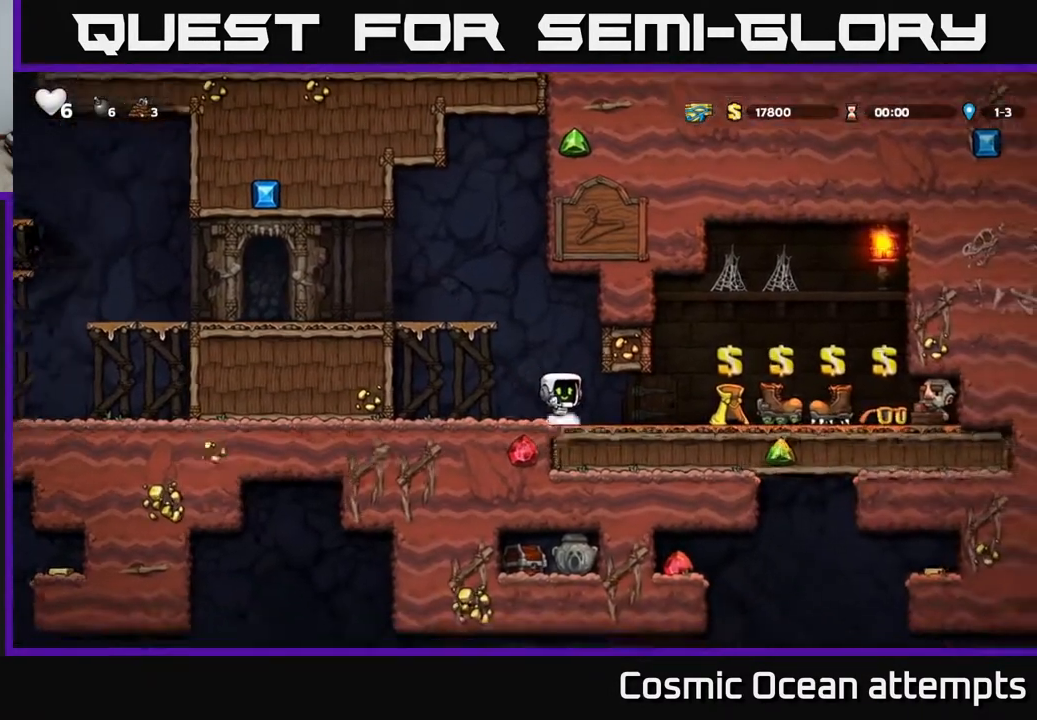
{"buttons": ["DPAD_RIGHT"], "left_stick": "center", "events": [[167, "DPAD_RIGHT", "up"], [400, "DPAD_RIGHT", "down"]]}
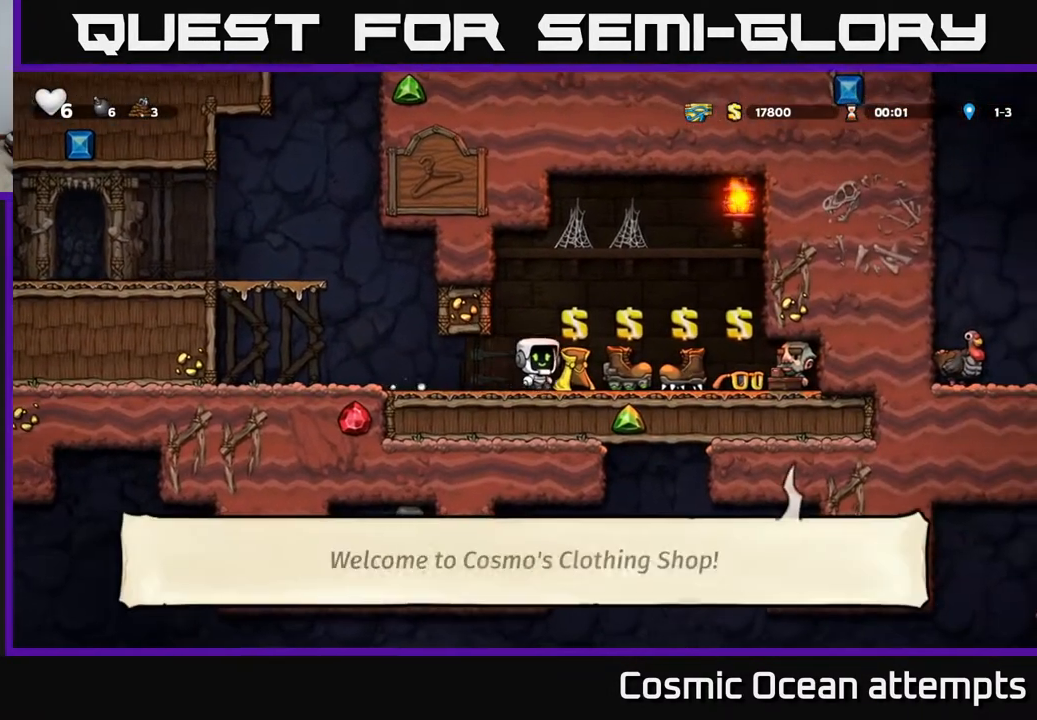
{"buttons": [], "left_stick": "center", "events": [[33, "DPAD_RIGHT", "up"]]}
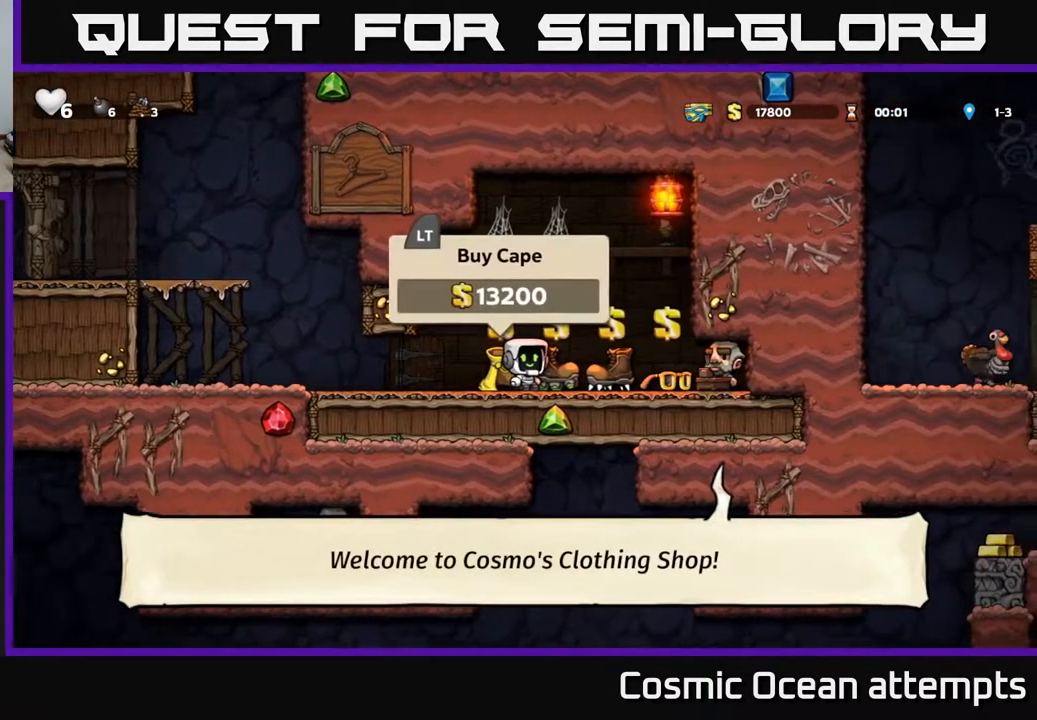
{"buttons": [], "left_stick": "center", "events": []}
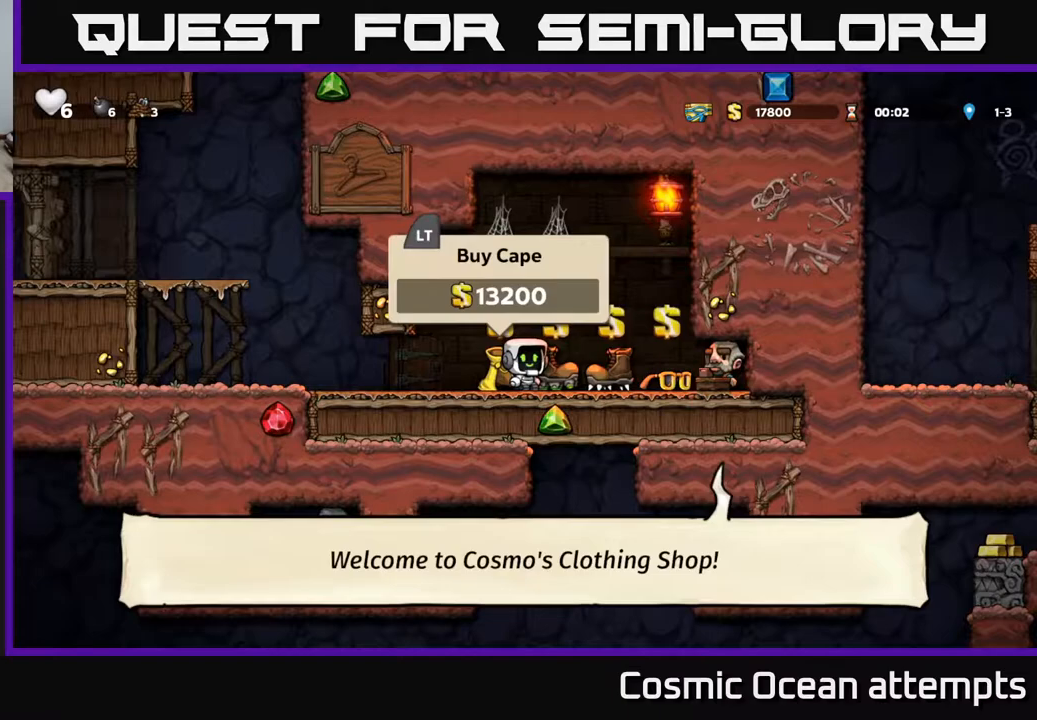
{"buttons": ["DPAD_RIGHT"], "left_stick": "center", "events": [[117, "DPAD_RIGHT", "down"]]}
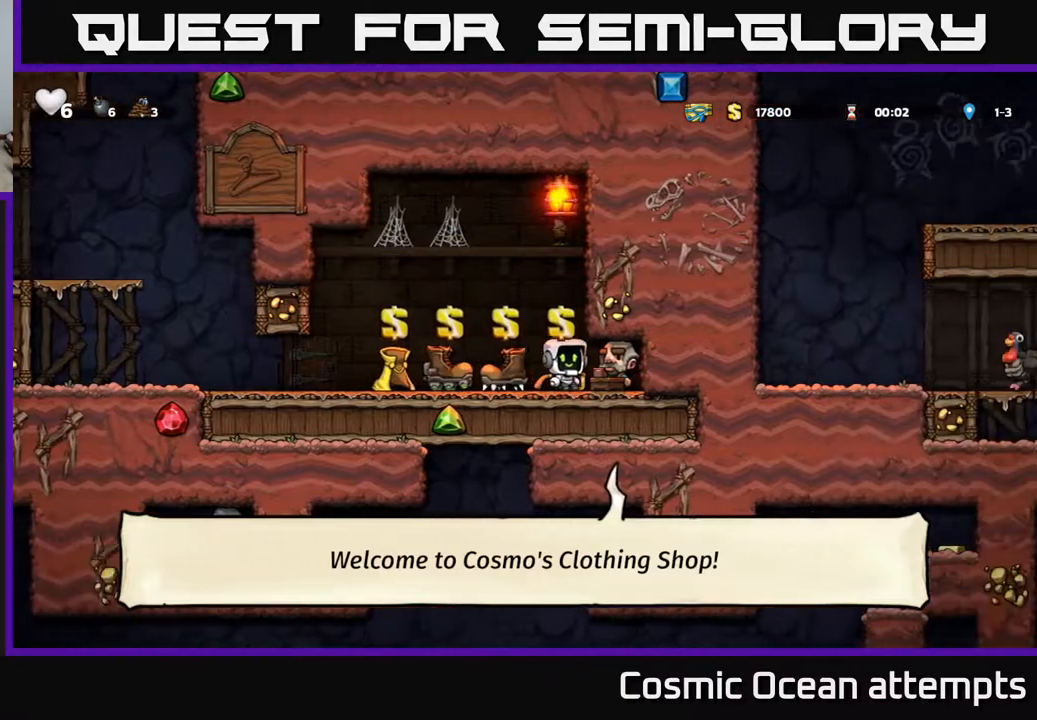
{"buttons": [], "left_stick": "center", "events": [[117, "DPAD_RIGHT", "up"]]}
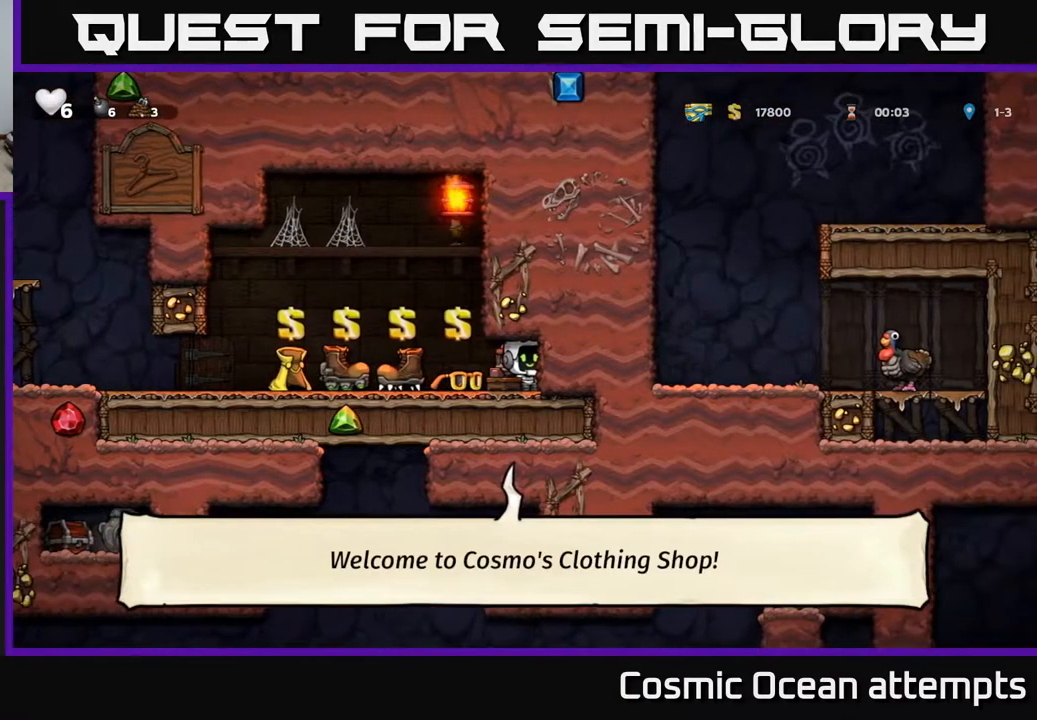
{"buttons": ["DPAD_DOWN"], "left_stick": "center", "events": [[83, "DPAD_DOWN", "down"]]}
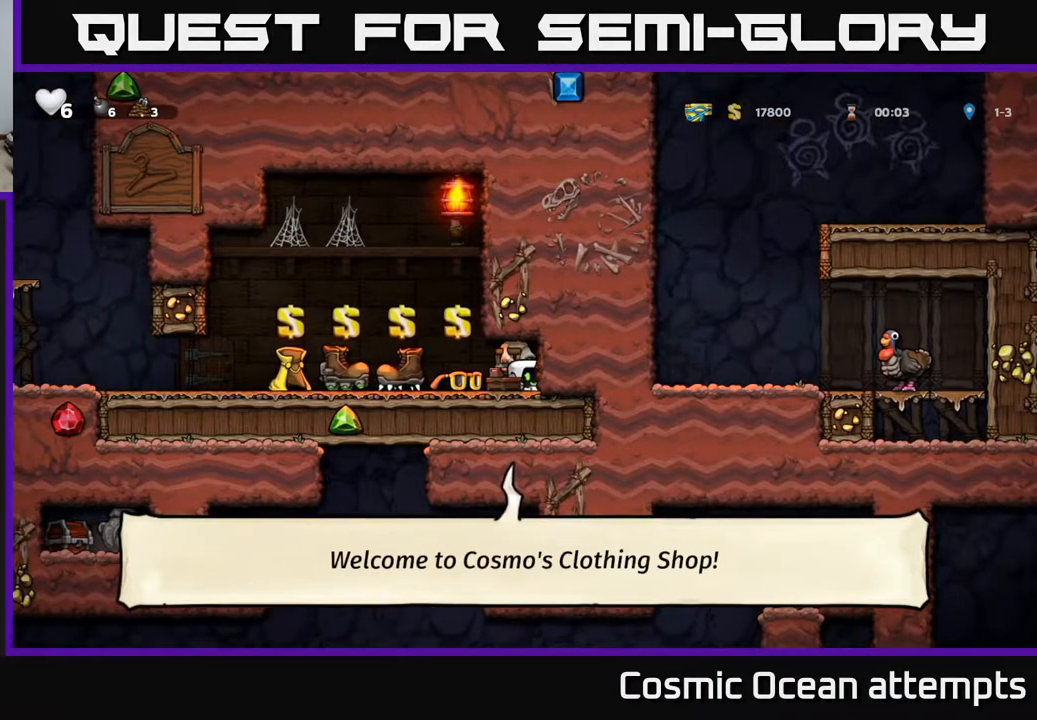
{"buttons": ["DPAD_DOWN"], "left_stick": "center", "events": []}
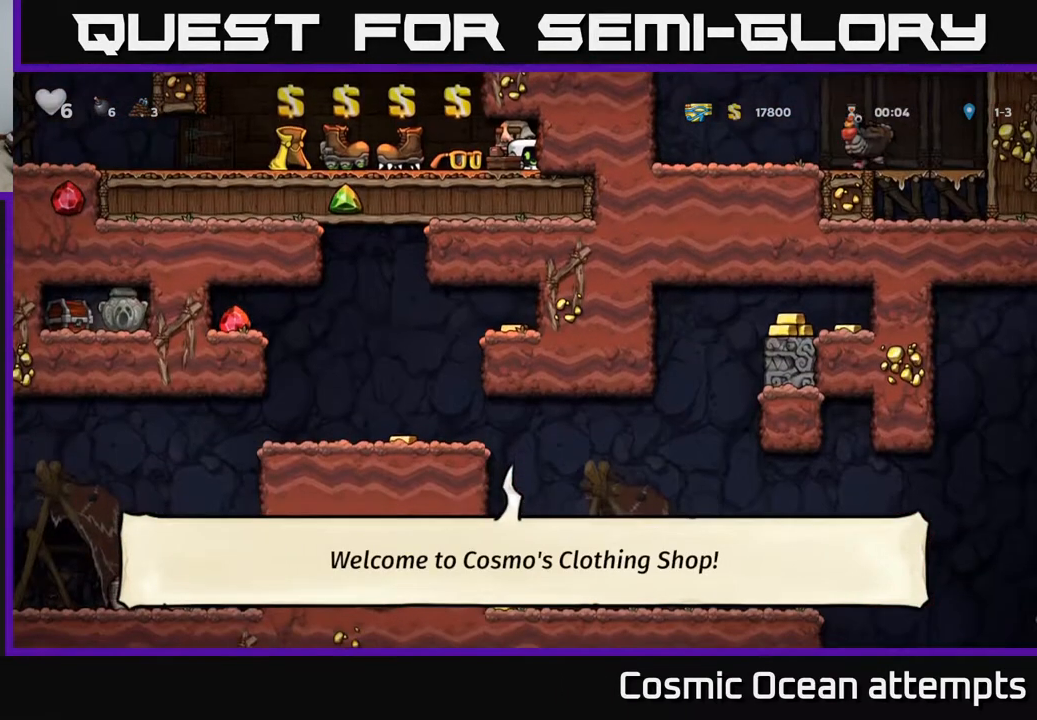
{"buttons": ["DPAD_LEFT"], "left_stick": "center", "events": [[367, "DPAD_DOWN", "up"], [400, "DPAD_LEFT", "down"]]}
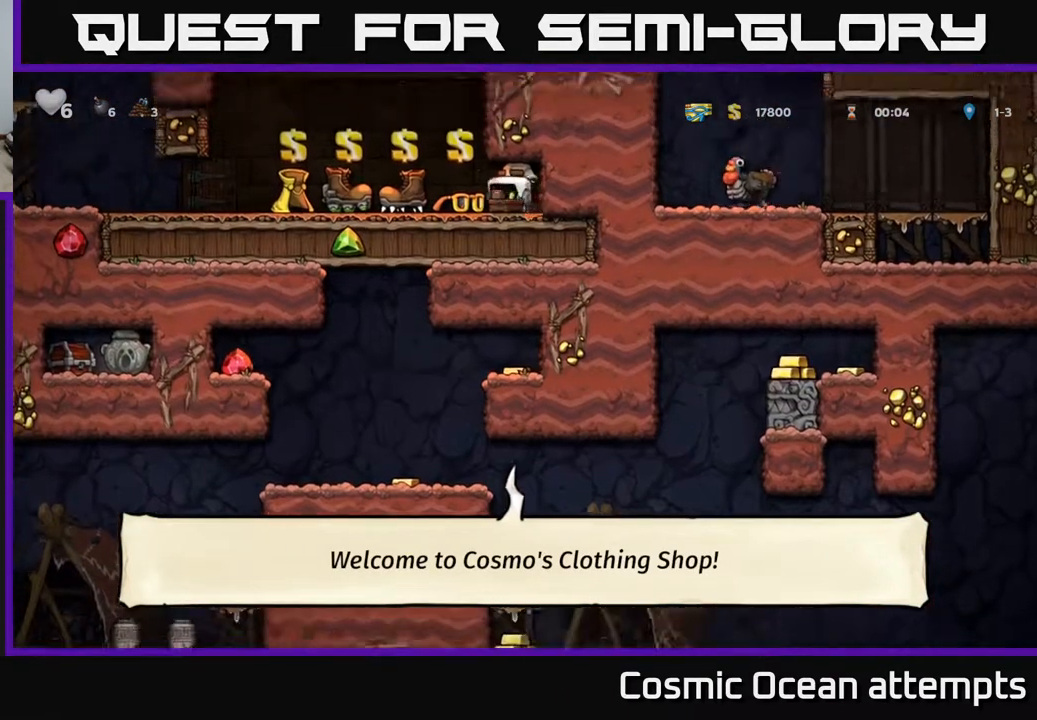
{"buttons": ["DPAD_LEFT"], "left_stick": "center", "events": []}
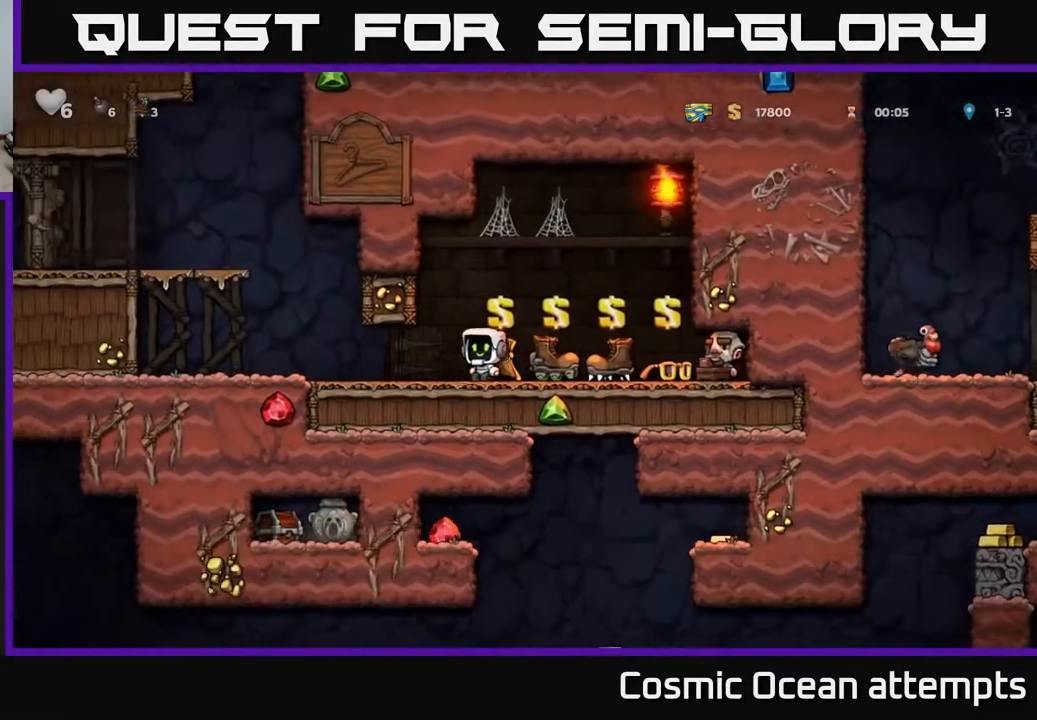
{"buttons": ["DPAD_LEFT"], "left_stick": "center", "events": [[150, "DPAD_LEFT", "up"], [350, "DPAD_LEFT", "down"]]}
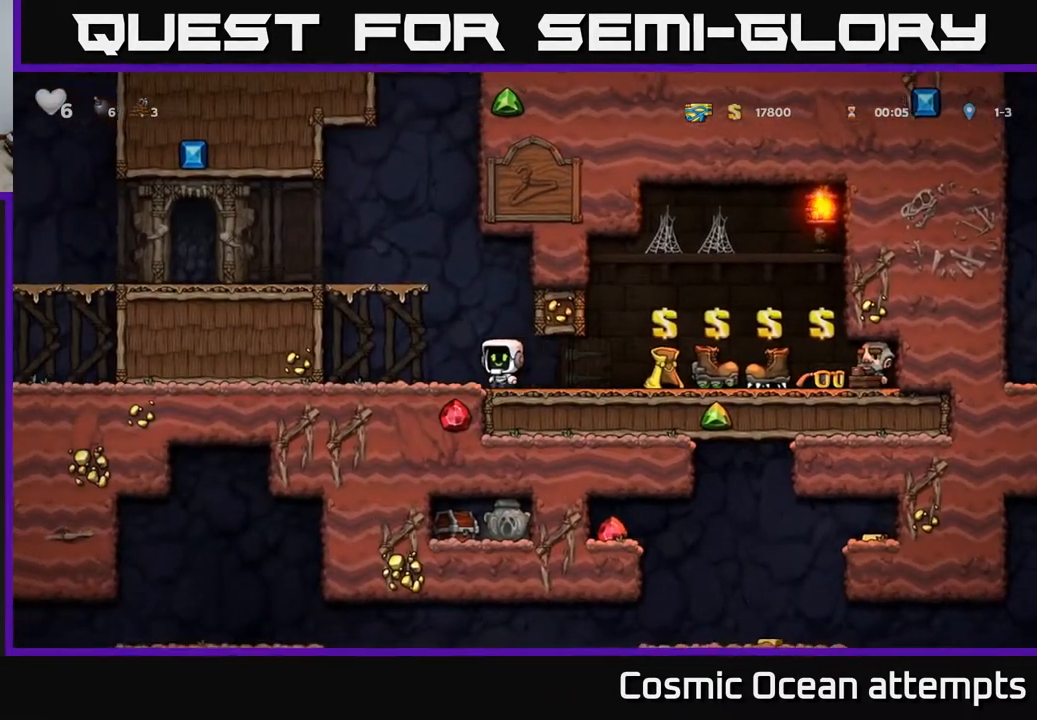
{"buttons": ["DPAD_LEFT"], "left_stick": "center", "events": [[67, "DPAD_LEFT", "up"], [367, "DPAD_LEFT", "down"]]}
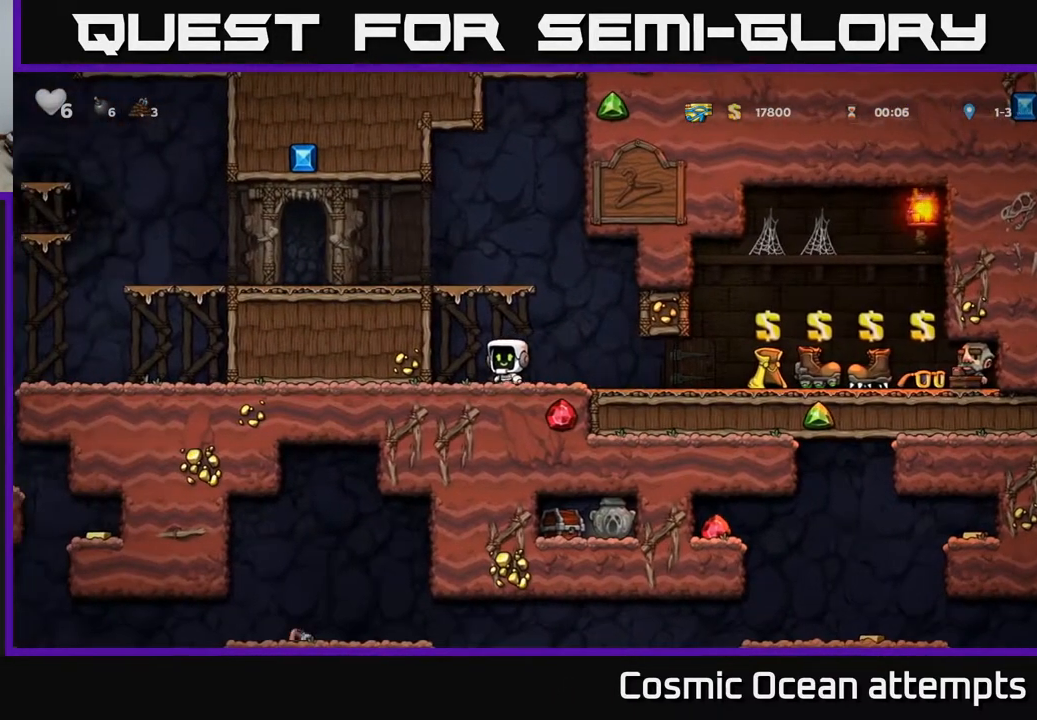
{"buttons": [], "left_stick": "center", "events": [[83, "DPAD_LEFT", "up"]]}
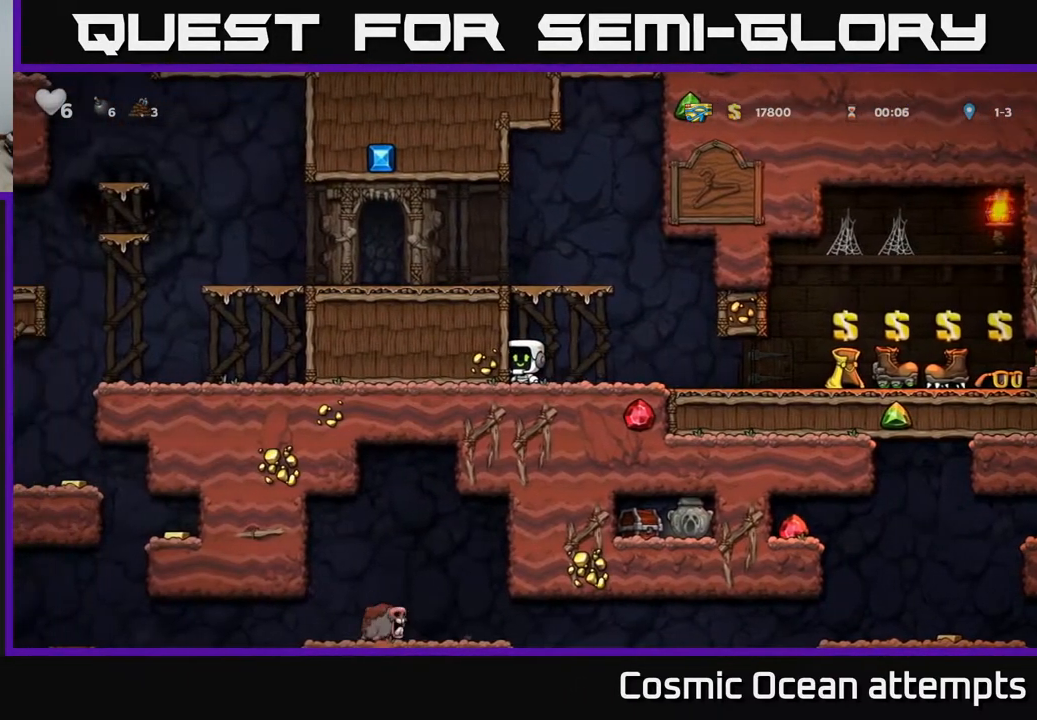
{"buttons": ["DPAD_RIGHT"], "left_stick": "center", "events": [[33, "DPAD_RIGHT", "down"]]}
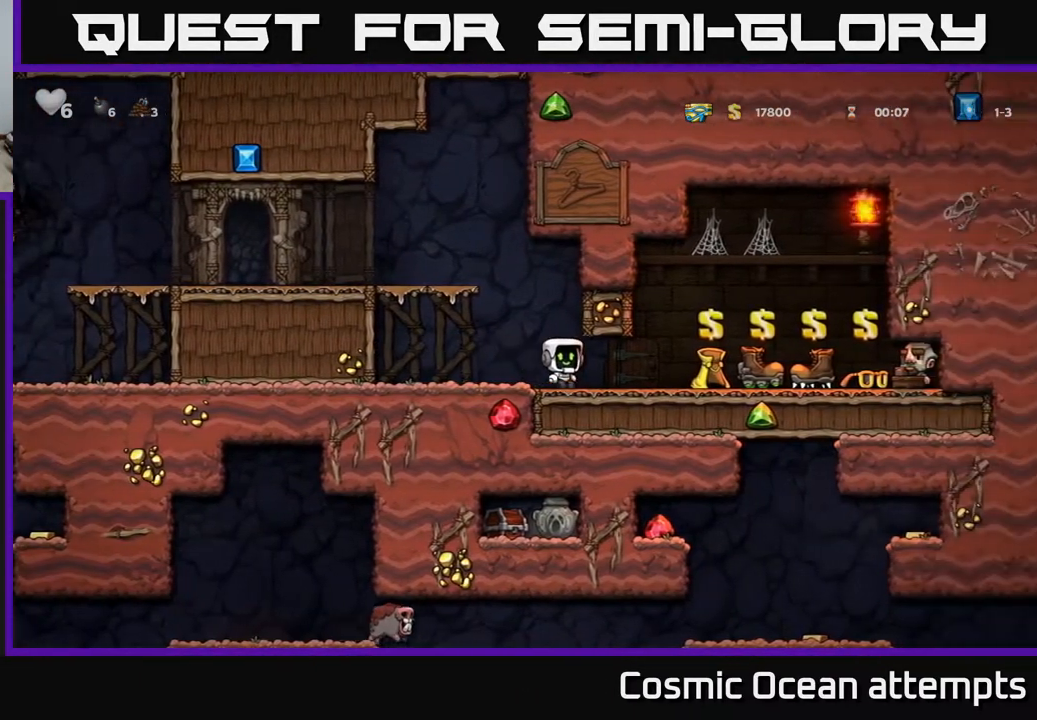
{"buttons": ["DPAD_RIGHT"], "left_stick": "center", "events": []}
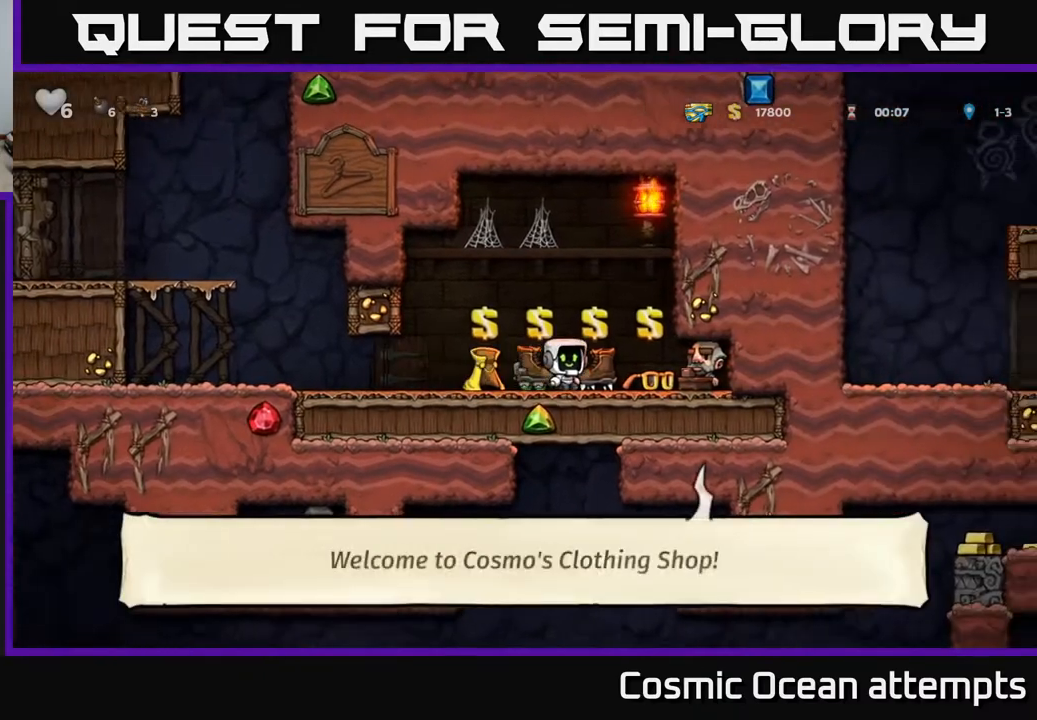
{"buttons": [], "left_stick": "center", "events": [[33, "DPAD_RIGHT", "up"]]}
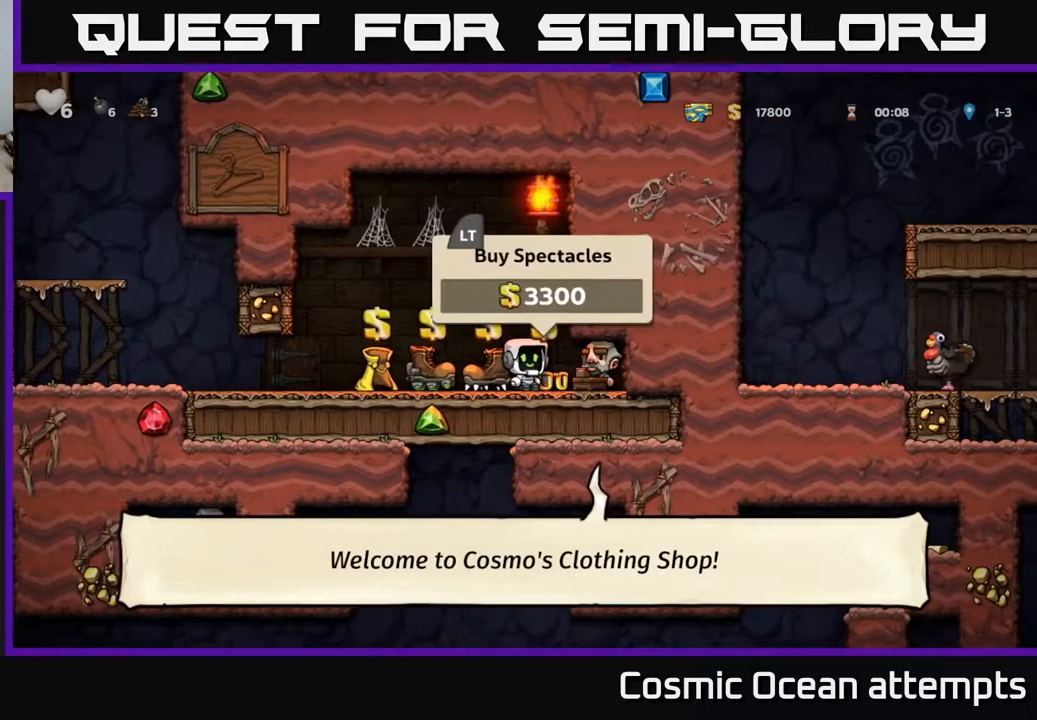
{"buttons": [], "left_stick": "center", "events": [[133, "L2", "down"], [200, "DPAD_LEFT", "down"], [217, "L2", "up"], [283, "DPAD_LEFT", "up"], [350, "L2", "down"], [417, "L2", "up"]]}
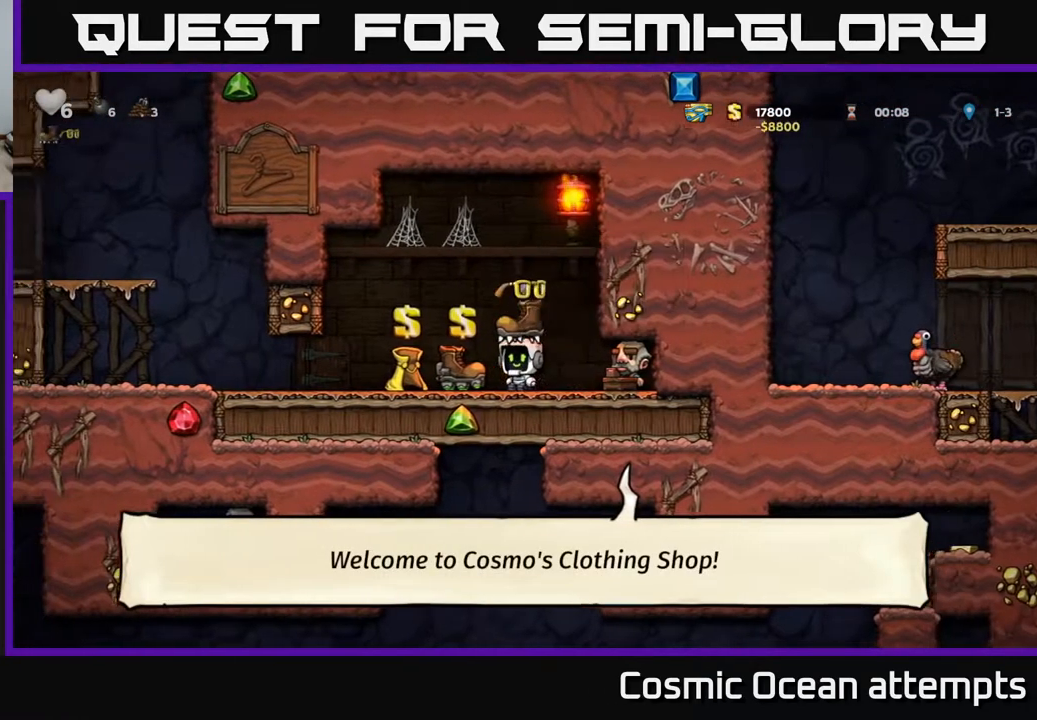
{"buttons": ["DPAD_LEFT"], "left_stick": "center", "events": [[50, "DPAD_LEFT", "down"]]}
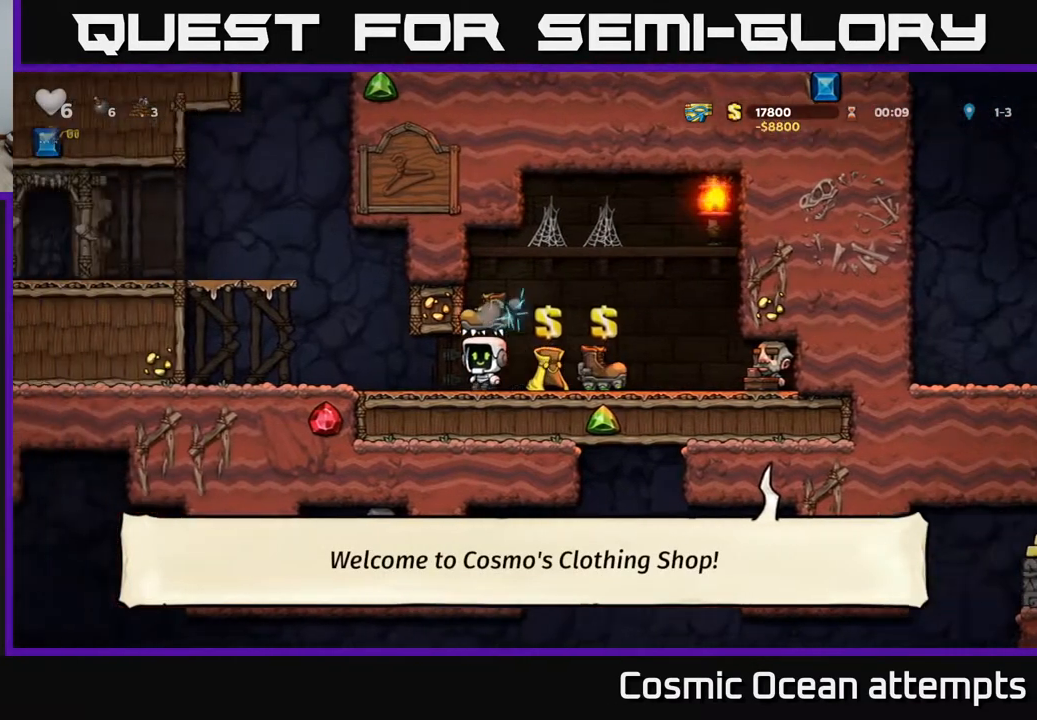
{"buttons": ["DPAD_LEFT"], "left_stick": "center", "events": [[267, "A", "down"], [433, "A", "up"]]}
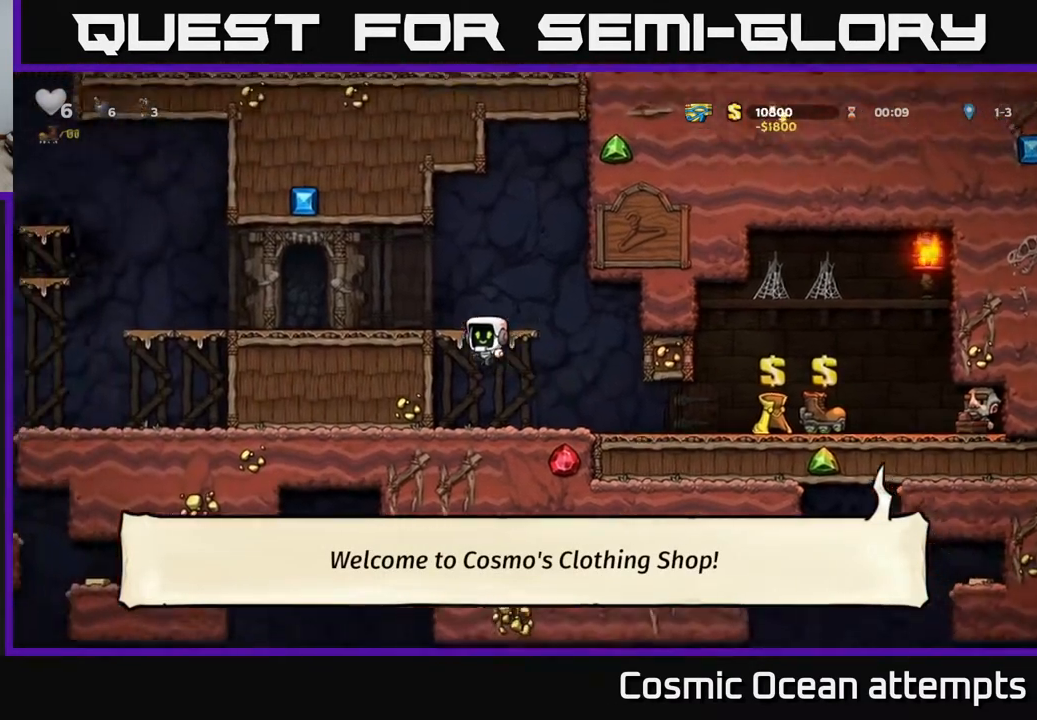
{"buttons": ["DPAD_LEFT"], "left_stick": "center", "events": [[100, "A", "down"], [200, "A", "up"]]}
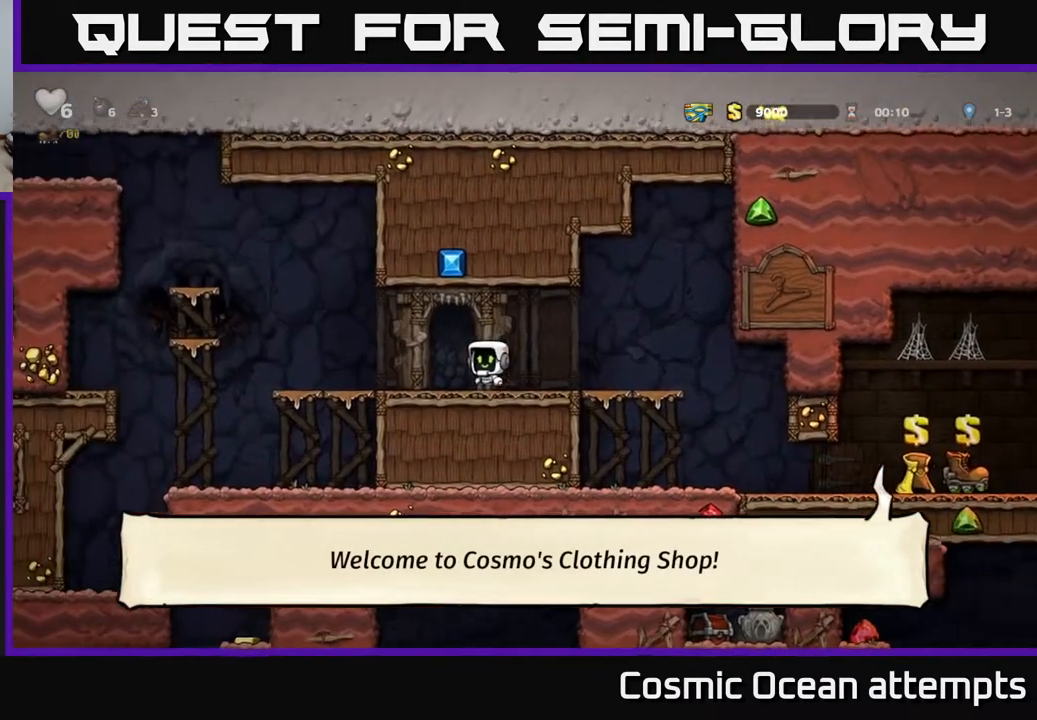
{"buttons": ["A", "DPAD_LEFT"], "left_stick": "center", "events": [[367, "A", "down"]]}